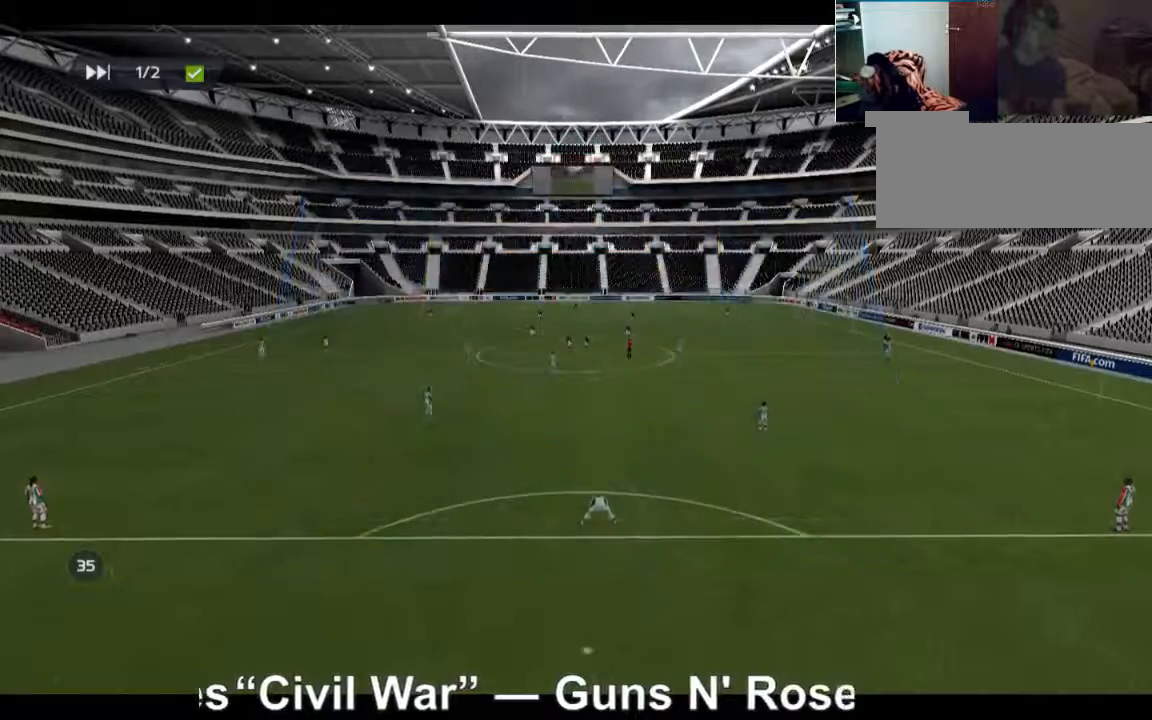
Gameplay with a controller (Xbox layout); each line is a JSON object with the inputs held at the frame after it. "events" lists button and stick changes between this image and that frame as [ms after this image, input, new state], when the widget could be followed in between. Not read: L3 R3.
{"buttons": [], "left_stick": "center", "right_stick": "center", "events": []}
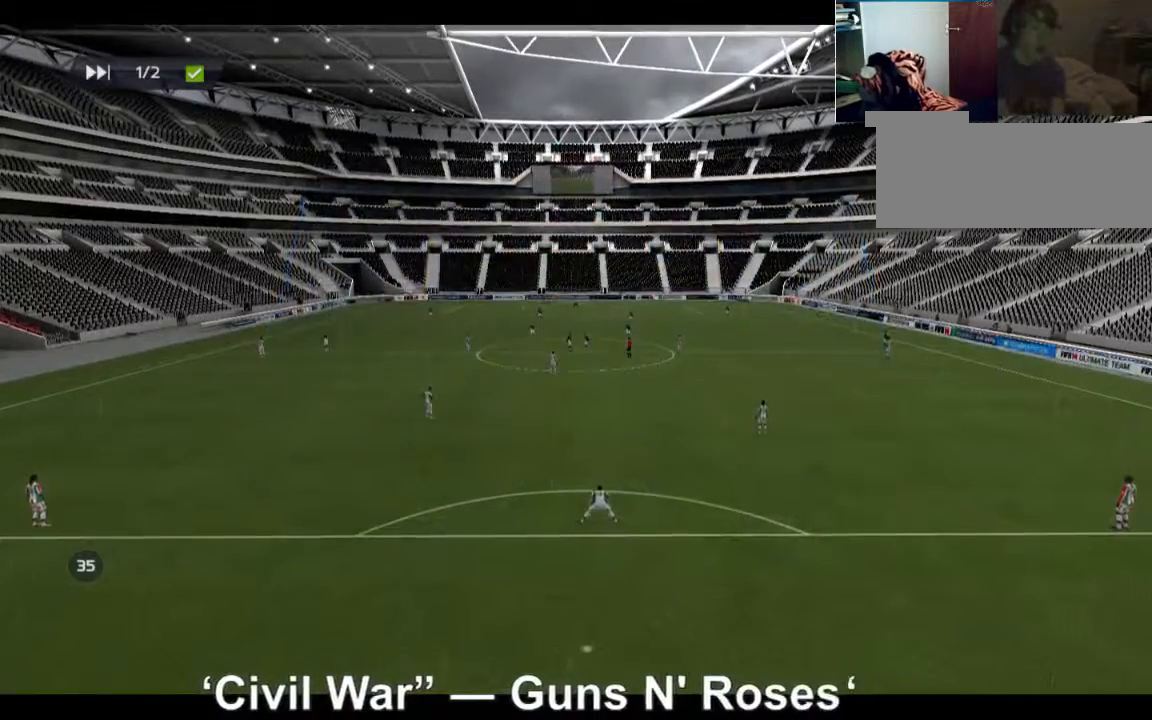
{"buttons": [], "left_stick": "center", "right_stick": "center", "events": []}
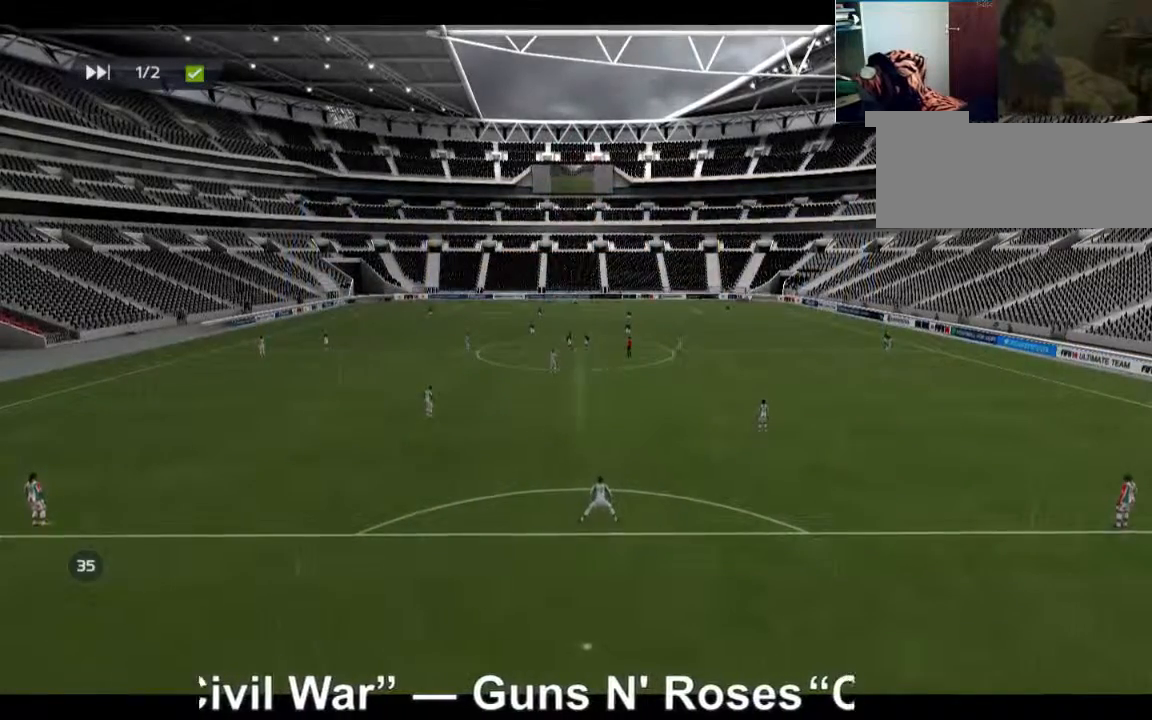
{"buttons": [], "left_stick": "center", "right_stick": "center", "events": []}
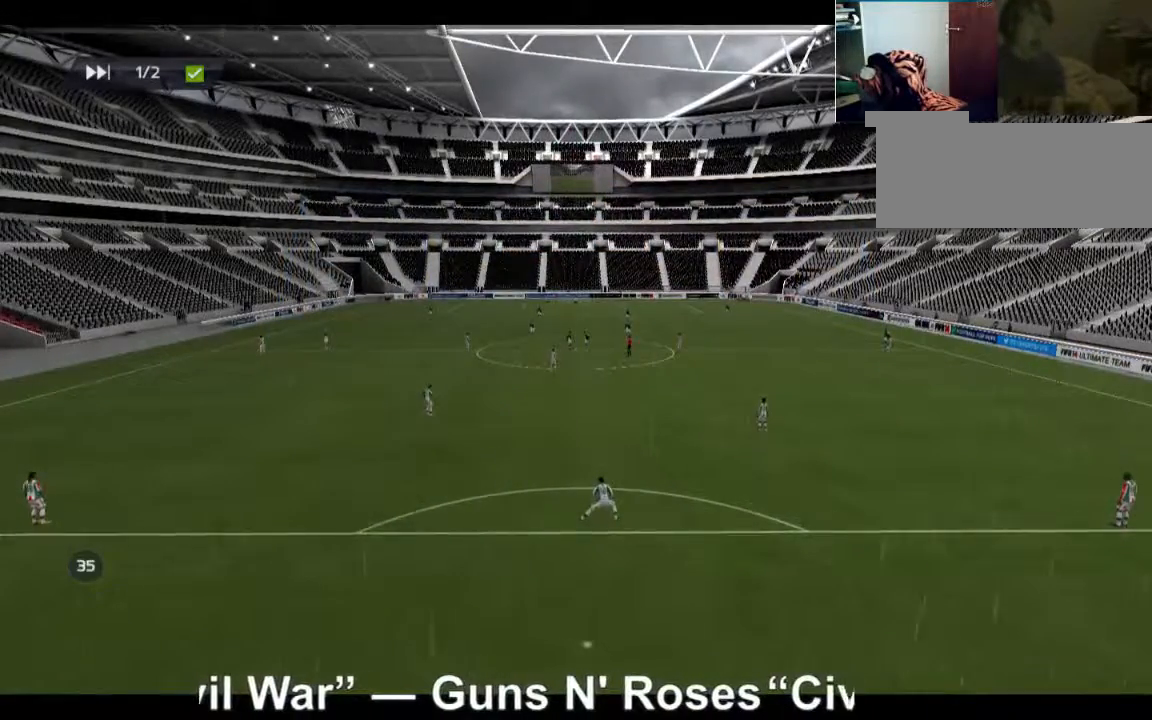
{"buttons": [], "left_stick": "center", "right_stick": "center", "events": []}
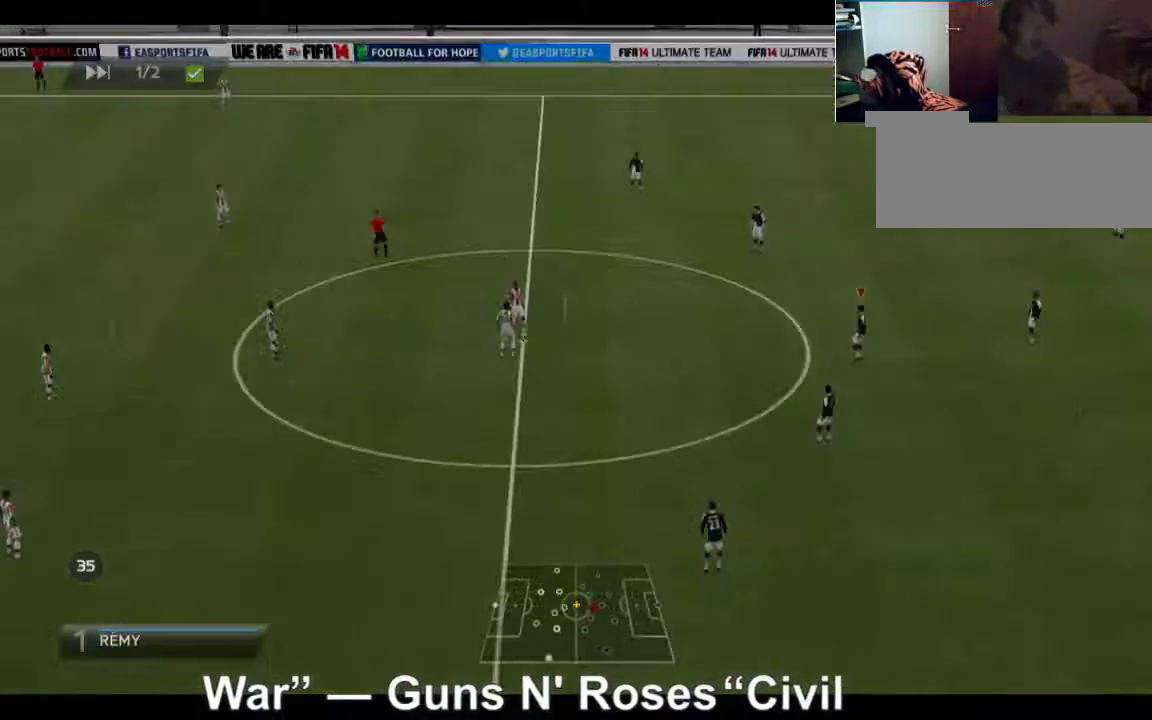
{"buttons": [], "left_stick": "center", "right_stick": "center", "events": []}
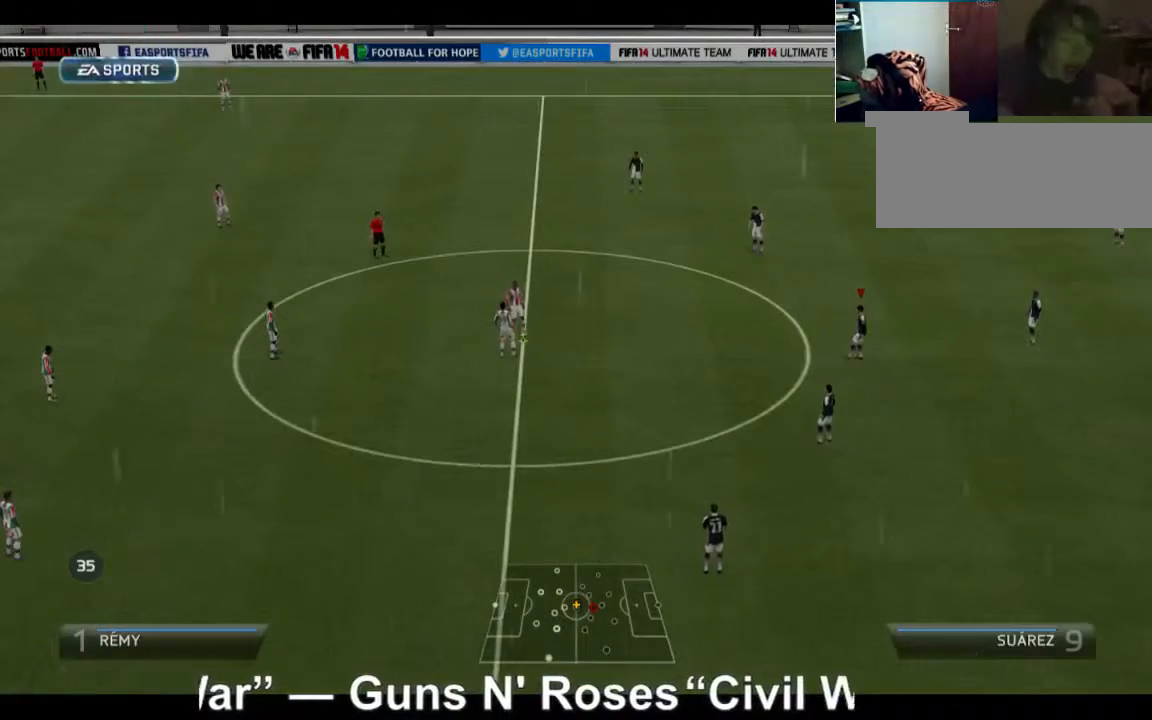
{"buttons": [], "left_stick": "up-left", "right_stick": "center", "events": [[520, "left_stick", "up-left"]]}
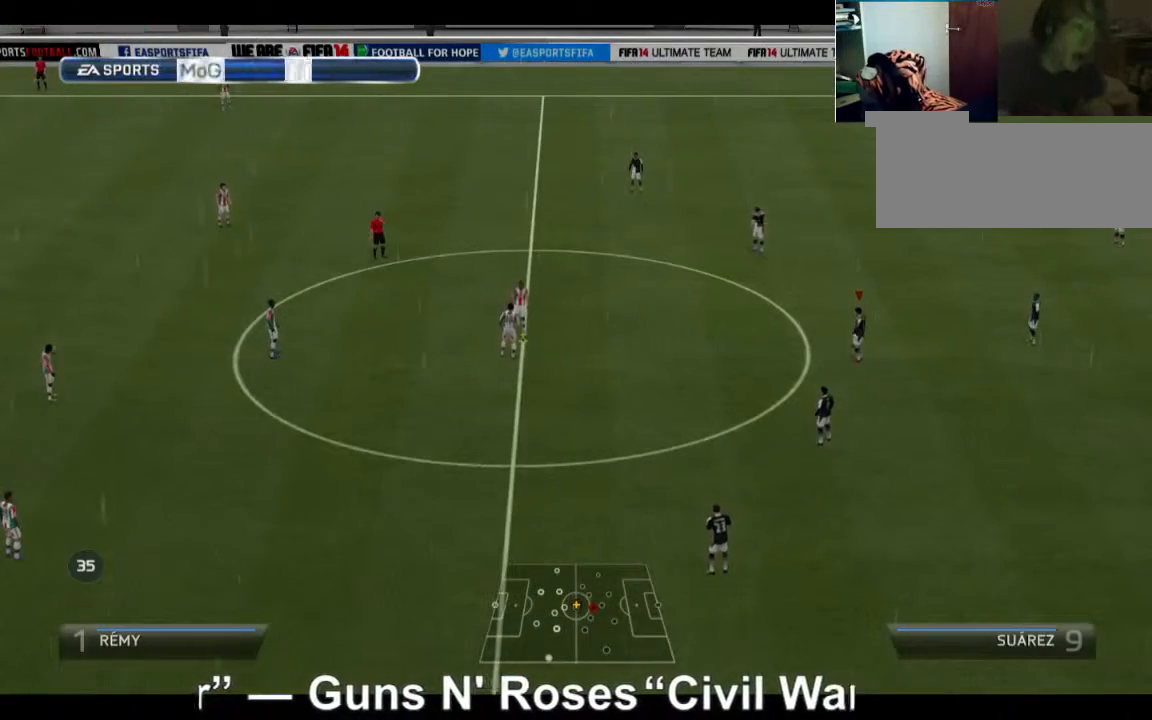
{"buttons": ["R2"], "left_stick": "left", "right_stick": "center", "events": [[120, "left_stick", "left"], [240, "R2", "down"]]}
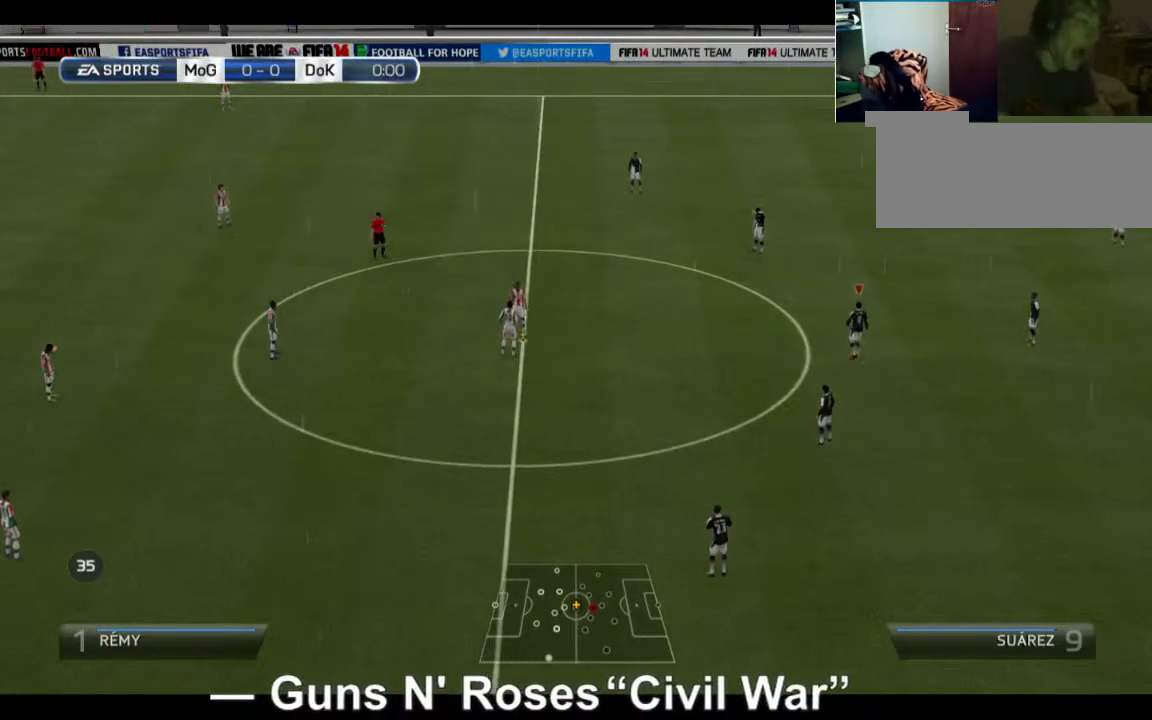
{"buttons": ["A"], "left_stick": "left", "right_stick": "center", "events": [[80, "R2", "up"], [360, "A", "down"]]}
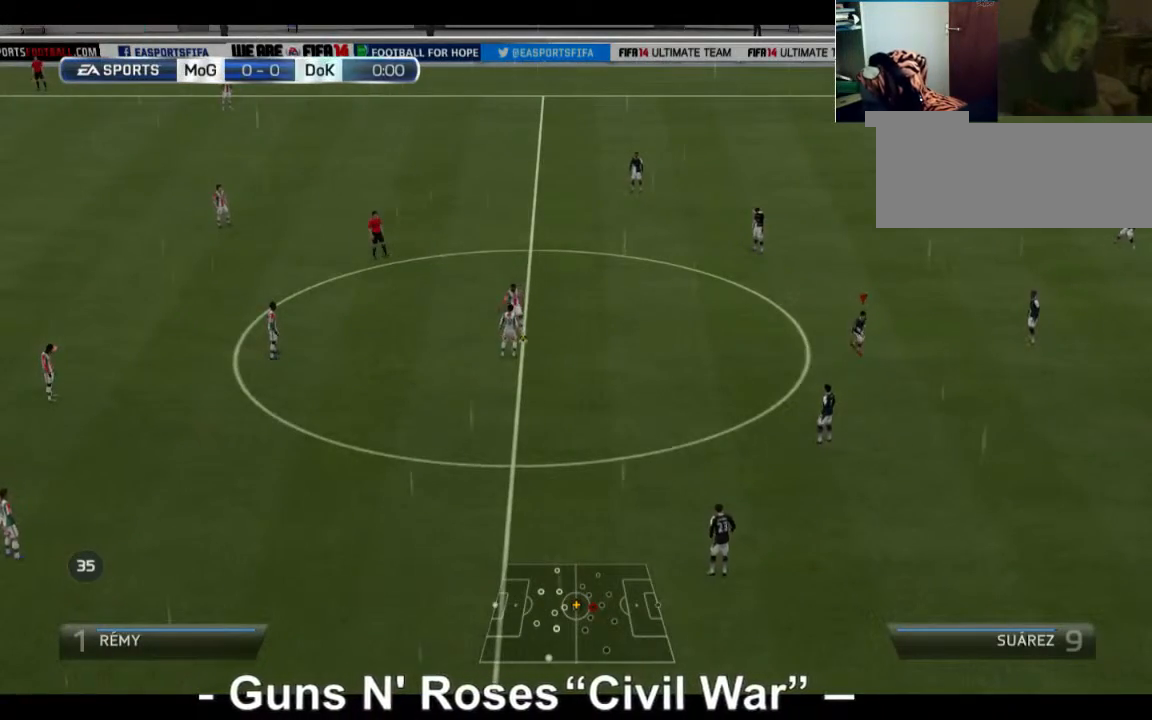
{"buttons": ["A", "R2"], "left_stick": "left", "right_stick": "center", "events": [[400, "R2", "down"]]}
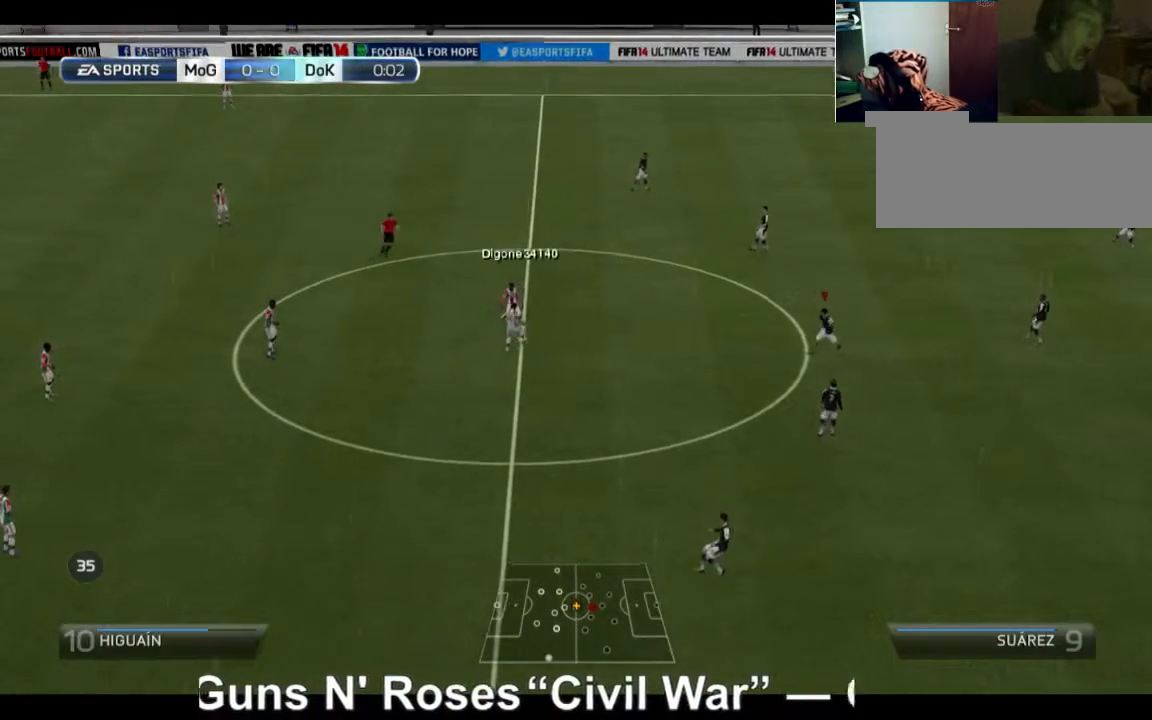
{"buttons": ["A", "R2"], "left_stick": "center", "right_stick": "center", "events": [[160, "left_stick", "center"]]}
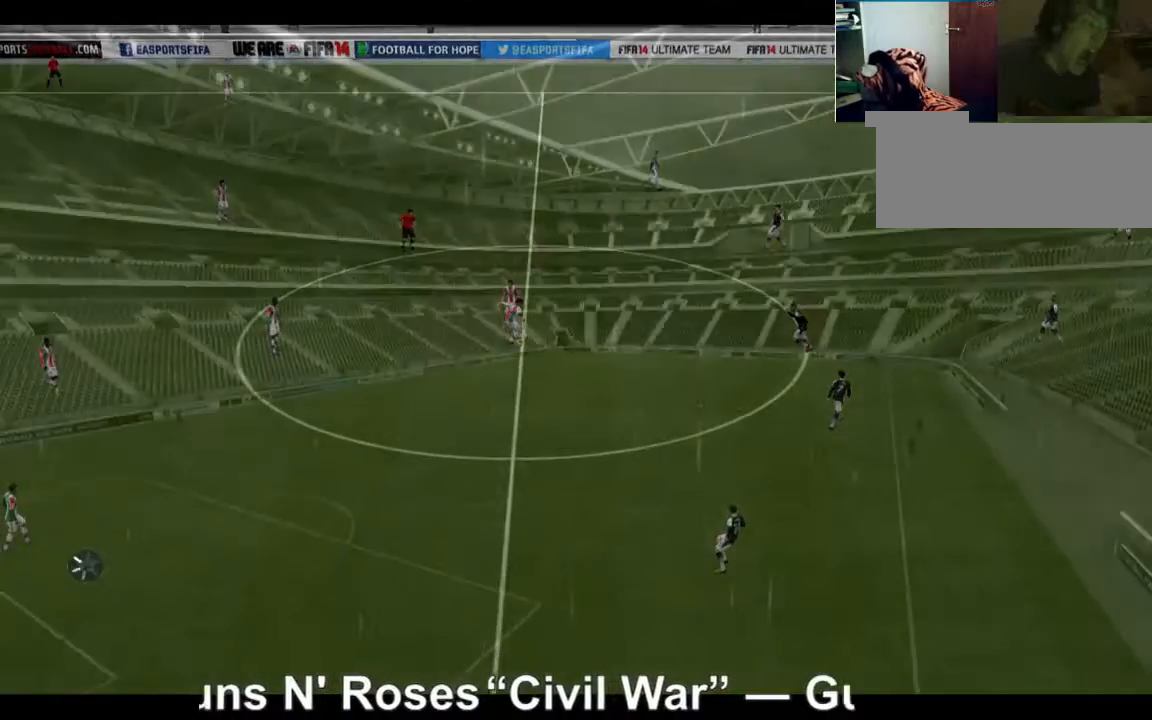
{"buttons": ["A", "R2"], "left_stick": "center", "right_stick": "center", "events": []}
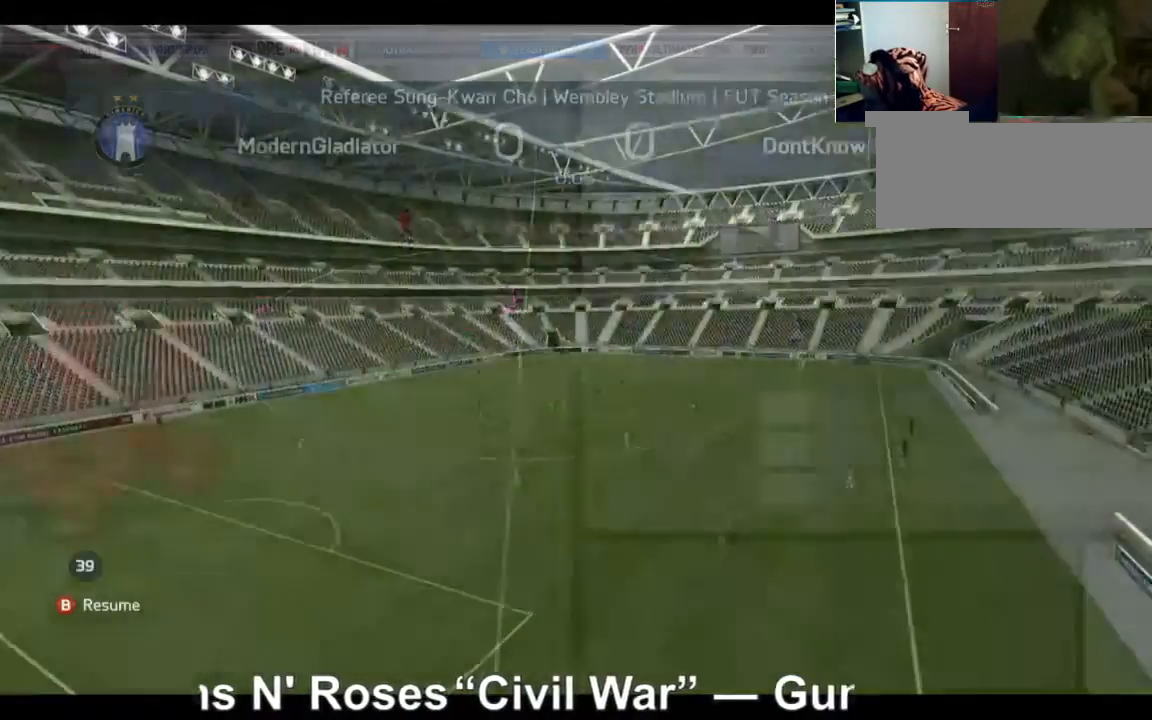
{"buttons": [], "left_stick": "center", "right_stick": "center", "events": [[40, "A", "up"], [40, "R2", "up"]]}
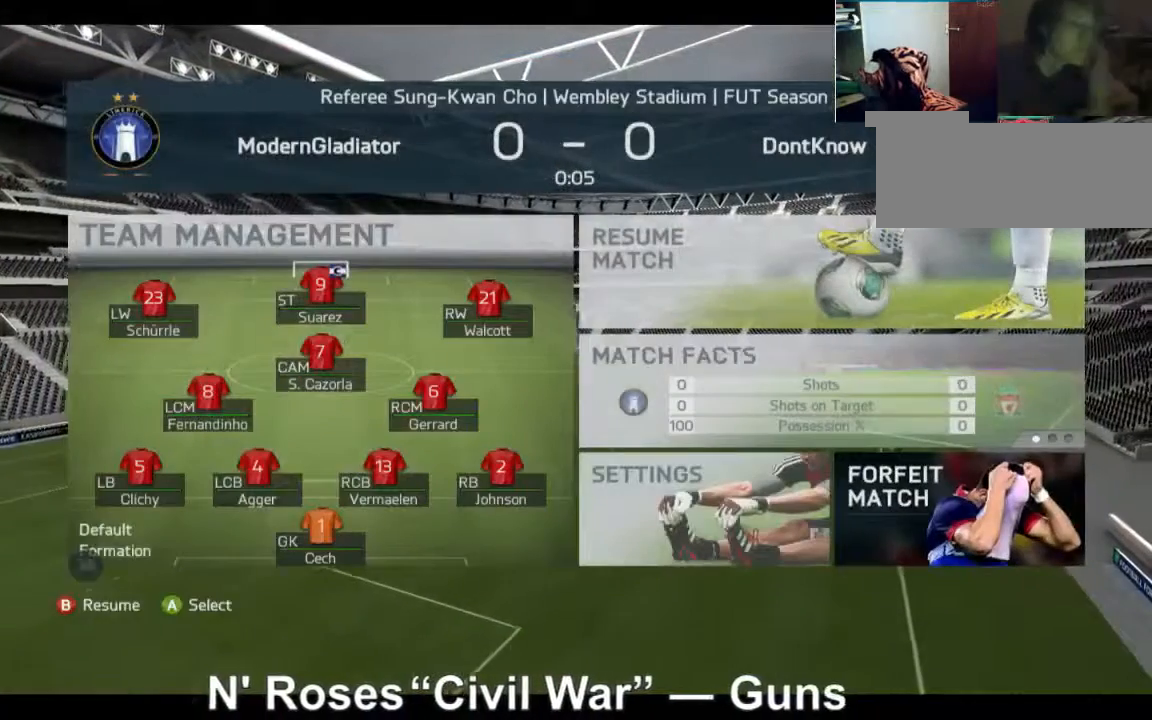
{"buttons": [], "left_stick": "center", "right_stick": "center", "events": []}
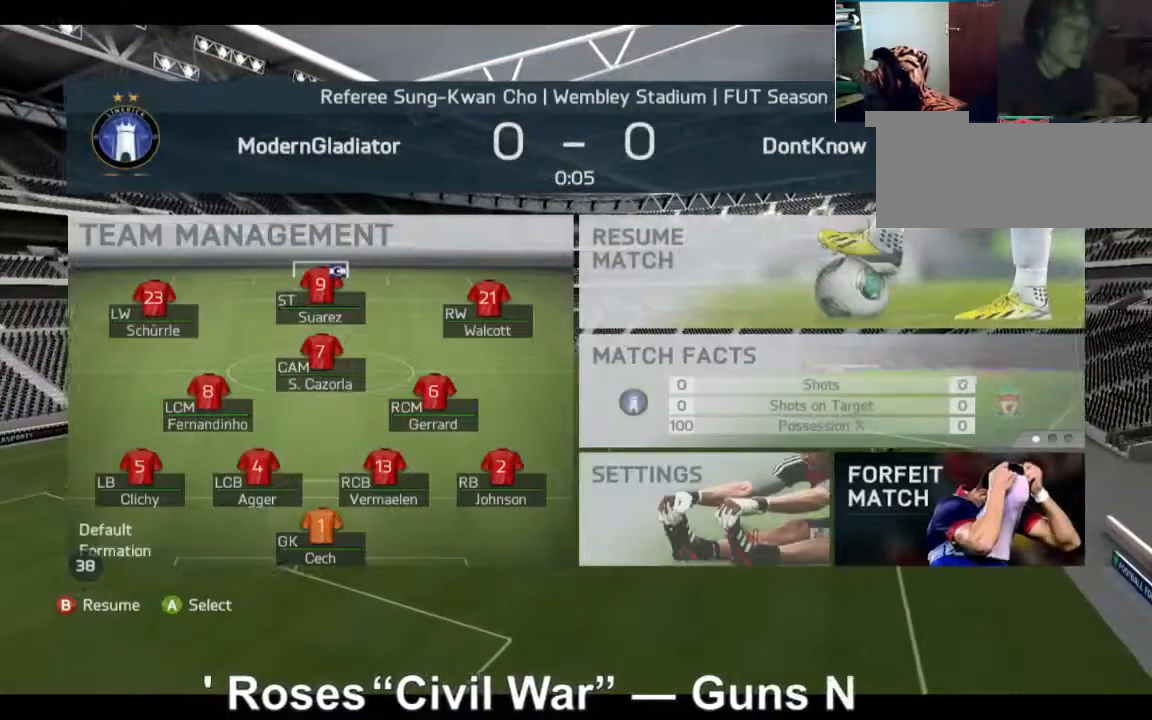
{"buttons": [], "left_stick": "up", "right_stick": "center", "events": [[200, "left_stick", "up"], [280, "left_stick", "center"], [520, "left_stick", "up"]]}
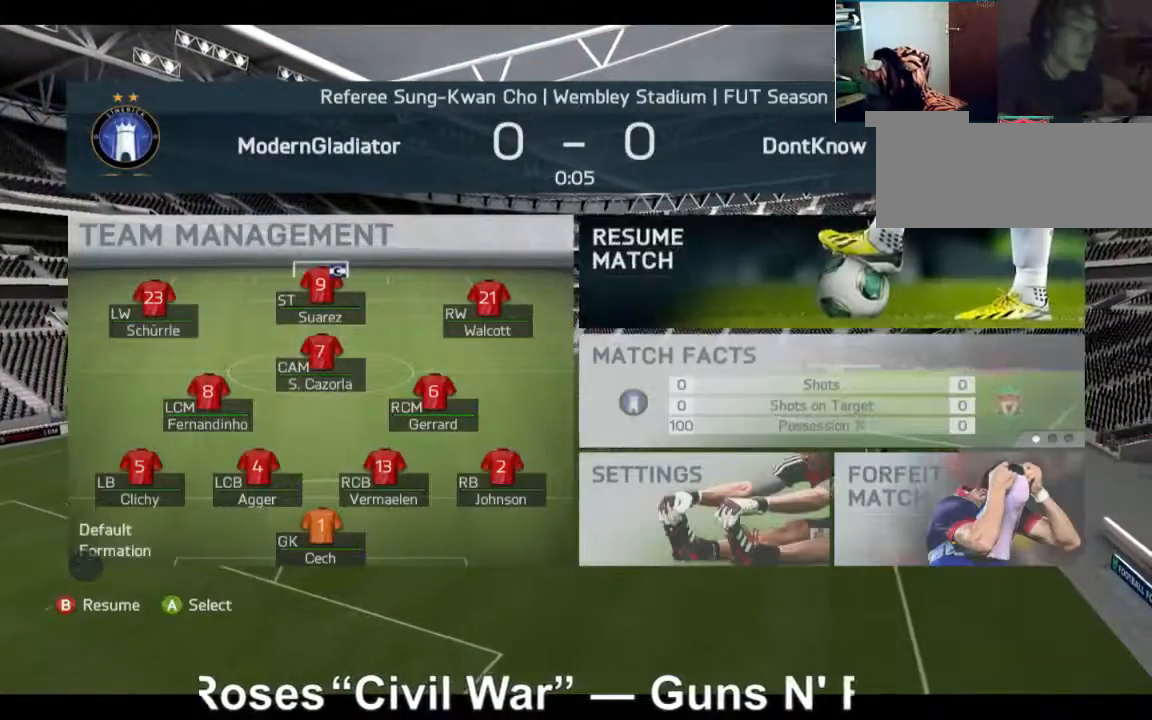
{"buttons": [], "left_stick": "center", "right_stick": "center", "events": [[40, "left_stick", "center"]]}
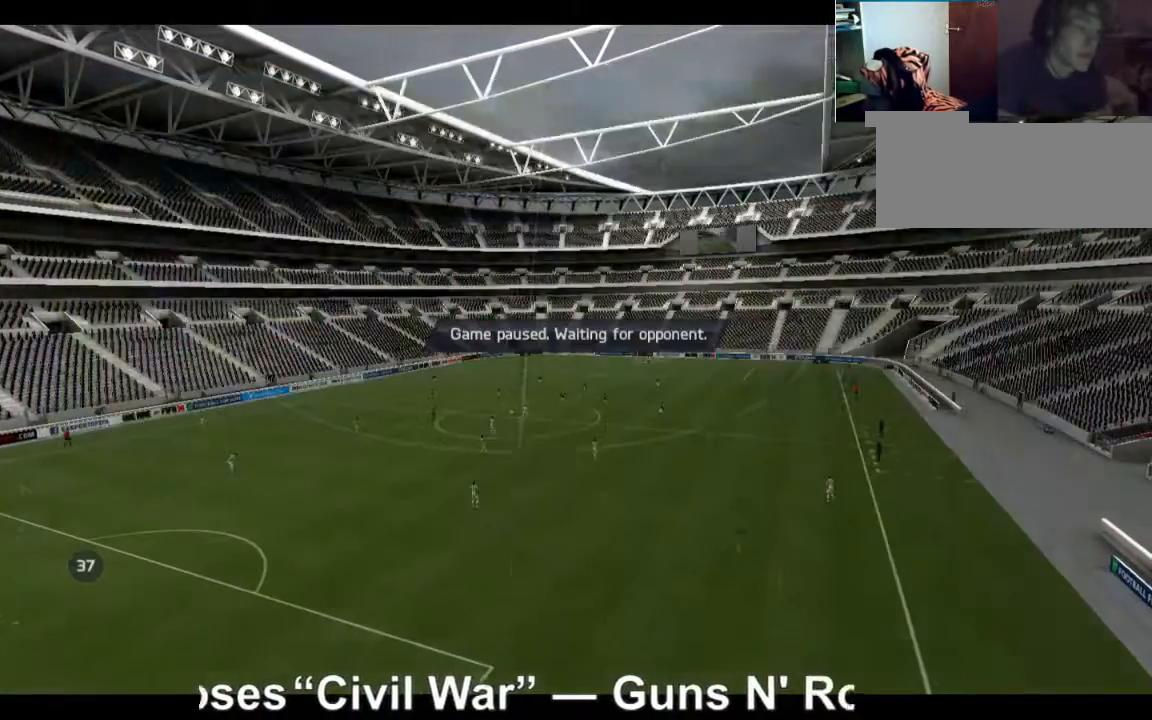
{"buttons": [], "left_stick": "center", "right_stick": "center", "events": []}
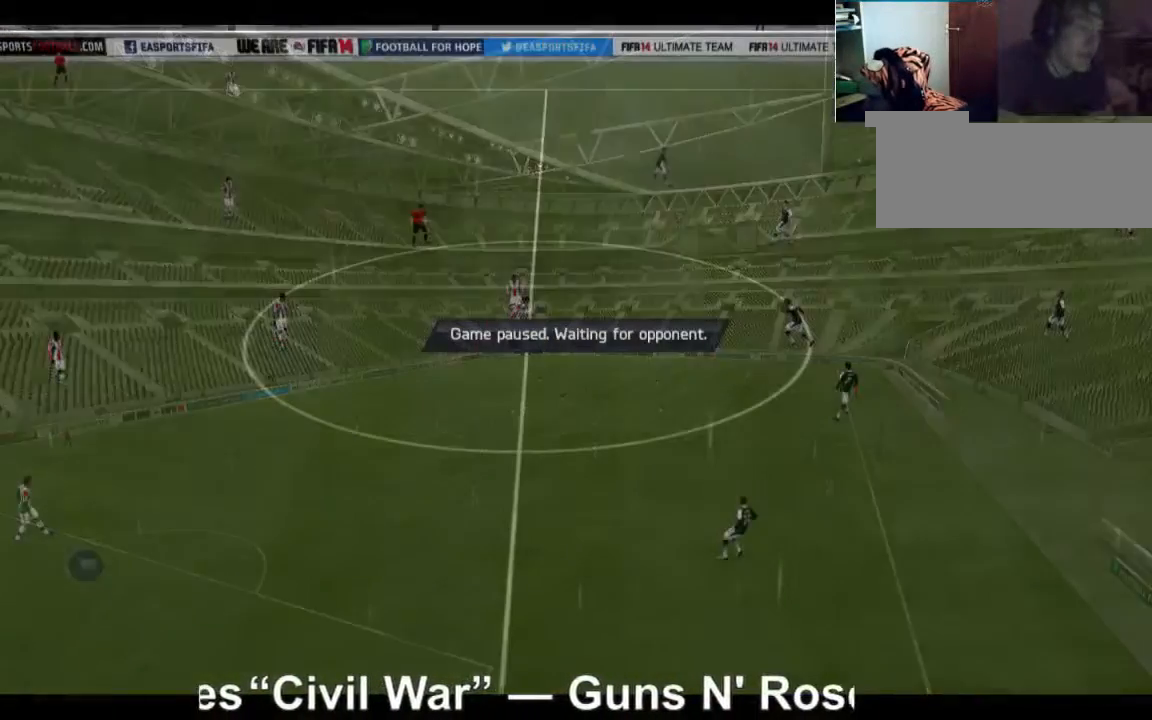
{"buttons": [], "left_stick": "left", "right_stick": "center", "events": [[80, "left_stick", "left"], [320, "left_stick", "center"], [440, "left_stick", "left"]]}
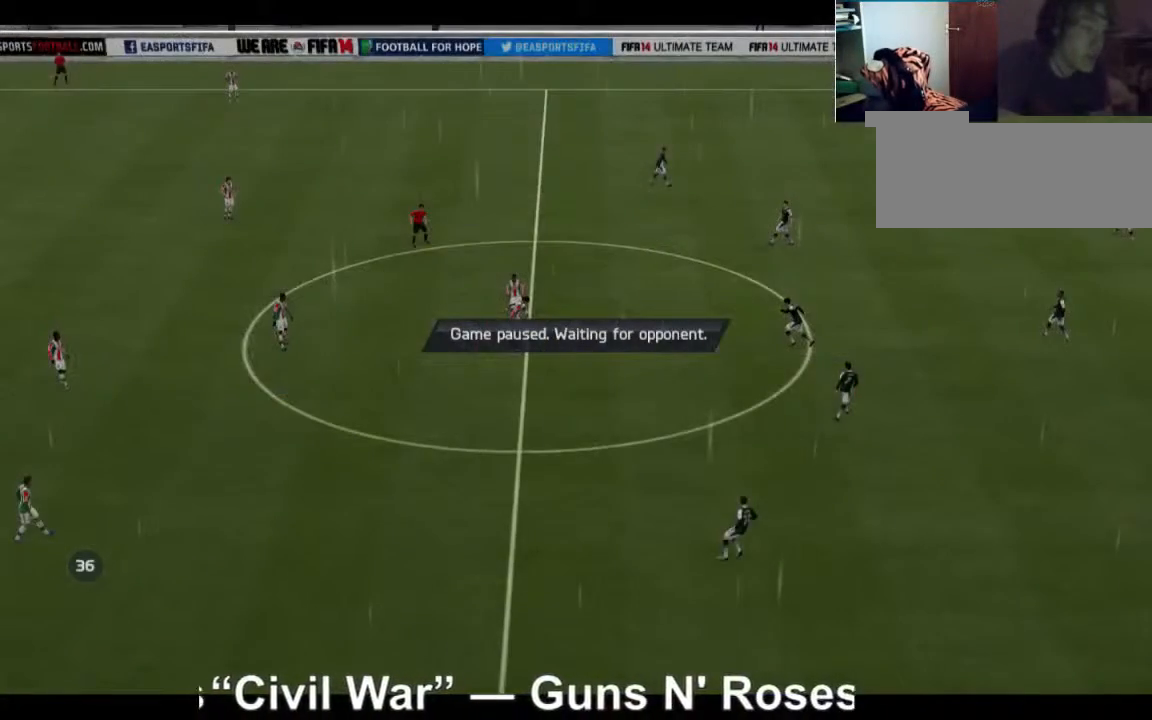
{"buttons": [], "left_stick": "center", "right_stick": "center", "events": [[160, "left_stick", "center"], [280, "left_stick", "left"], [520, "left_stick", "center"]]}
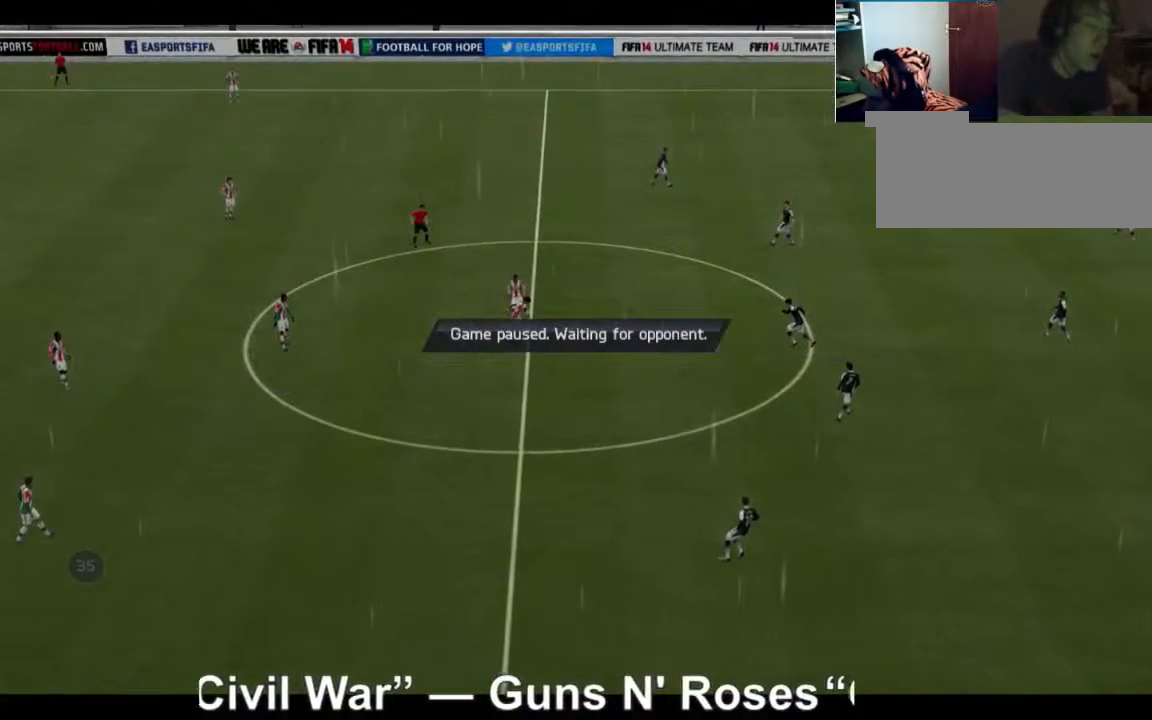
{"buttons": [], "left_stick": "left", "right_stick": "center", "events": [[80, "left_stick", "left"]]}
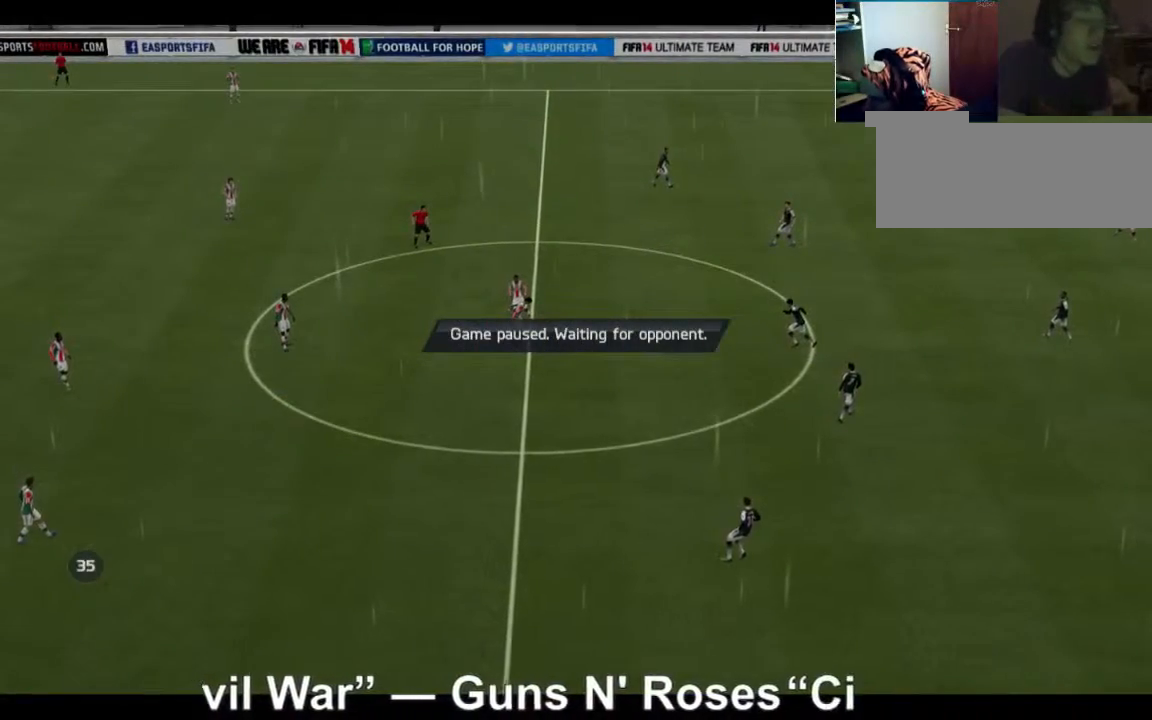
{"buttons": ["A"], "left_stick": "center", "right_stick": "center", "events": [[160, "left_stick", "center"], [280, "A", "down"]]}
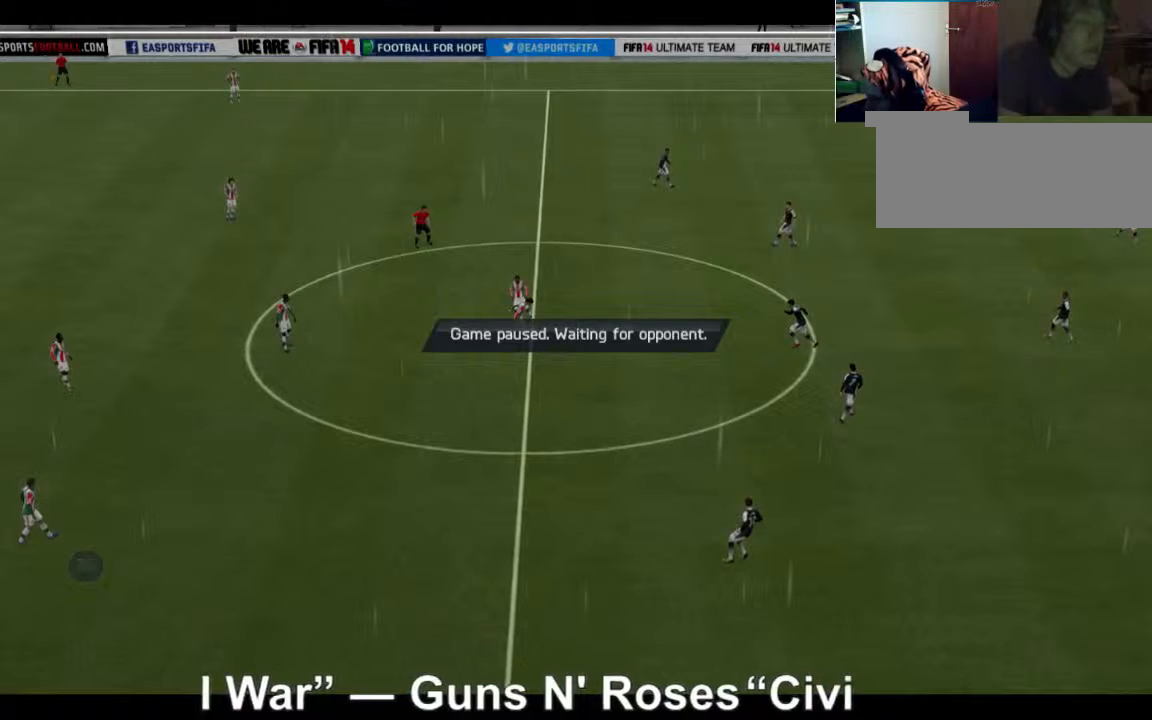
{"buttons": [], "left_stick": "center", "right_stick": "center", "events": [[400, "A", "up"]]}